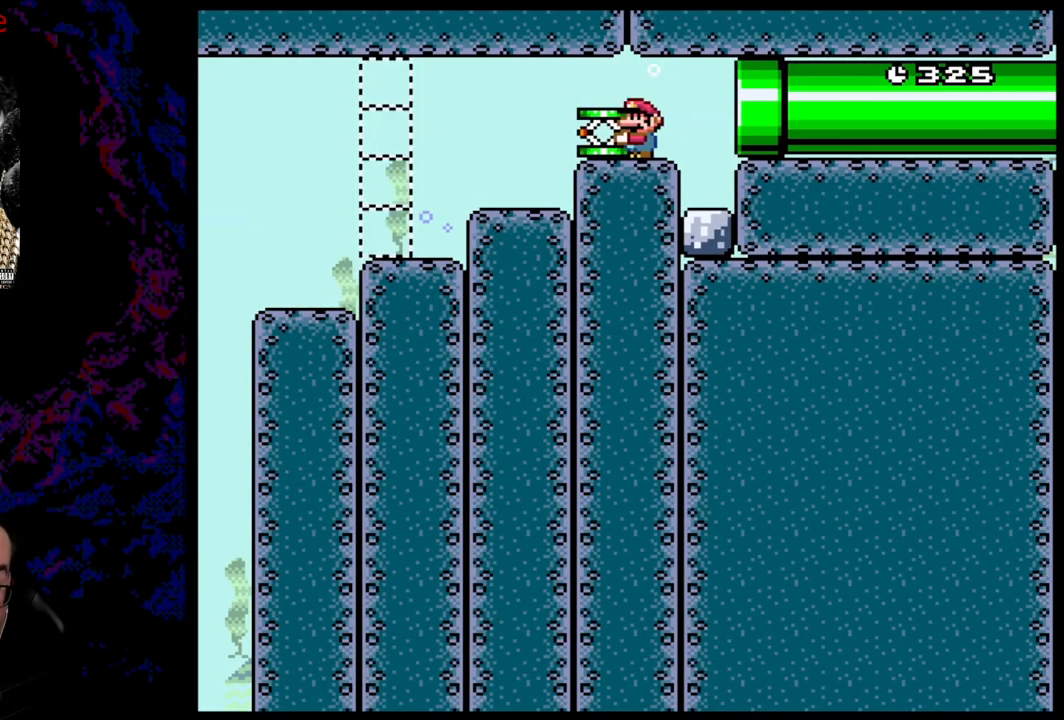
Gameplay with a controller (Nintendo layout); each line is a JSON object with the inputs held at the frame after it. "events" lists button and stick changes between this image and that frame as [ms after this image, input, new state], when the widget could be followed in between. Not read: L3 R3.
{"buttons": ["Y", "DPAD_DOWN"], "events": [[200, "DPAD_RIGHT", "down"], [233, "DPAD_DOWN", "up"], [317, "DPAD_DOWN", "down"], [417, "DPAD_RIGHT", "up"]]}
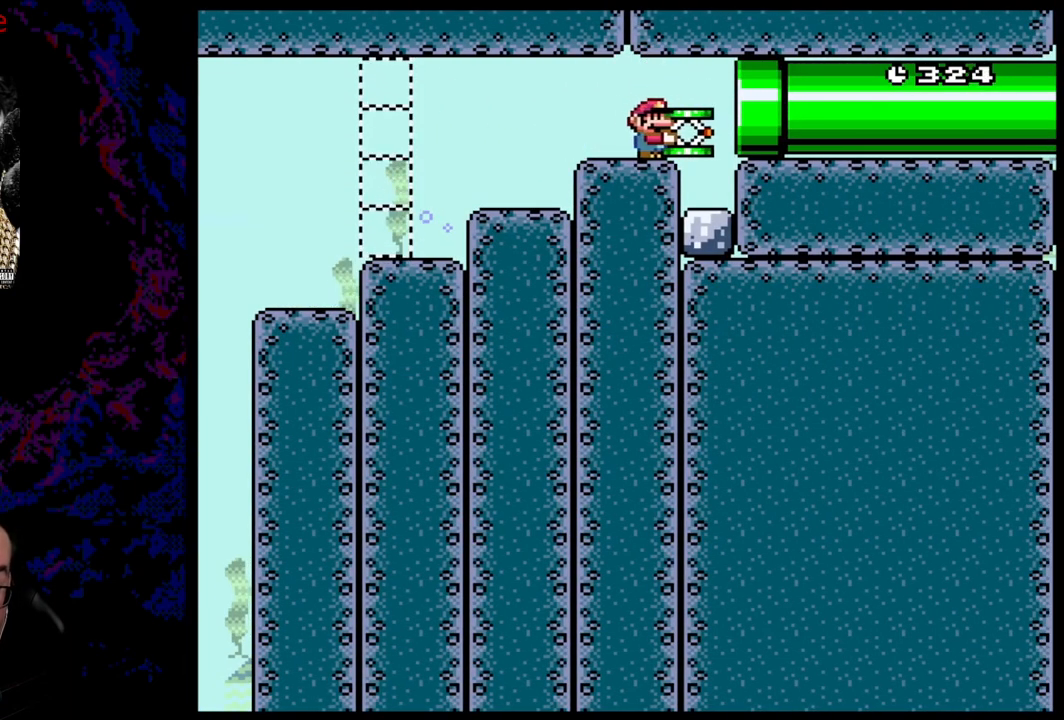
{"buttons": ["Y", "DPAD_DOWN", "DPAD_RIGHT"], "events": [[300, "DPAD_LEFT", "down"], [433, "DPAD_LEFT", "up"], [467, "DPAD_RIGHT", "down"]]}
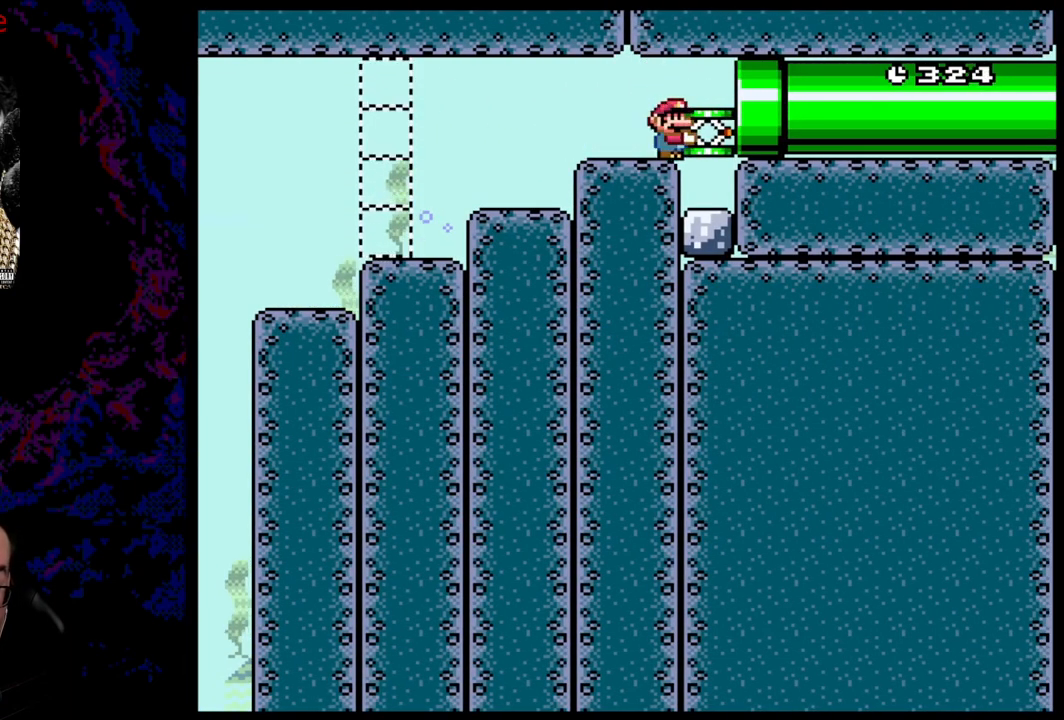
{"buttons": ["Y", "DPAD_DOWN"], "events": [[67, "DPAD_RIGHT", "up"], [117, "DPAD_LEFT", "down"], [283, "DPAD_LEFT", "up"], [317, "DPAD_RIGHT", "down"], [417, "DPAD_RIGHT", "up"]]}
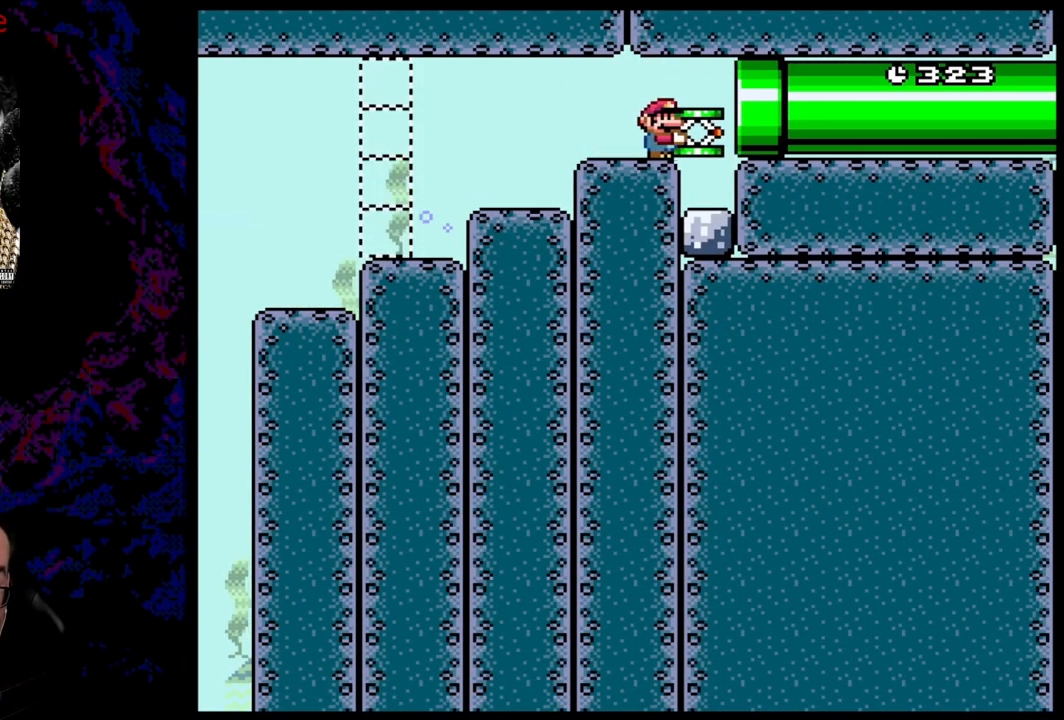
{"buttons": ["Y", "DPAD_DOWN", "DPAD_RIGHT"], "events": [[150, "DPAD_LEFT", "down"], [467, "DPAD_LEFT", "up"], [483, "DPAD_RIGHT", "down"]]}
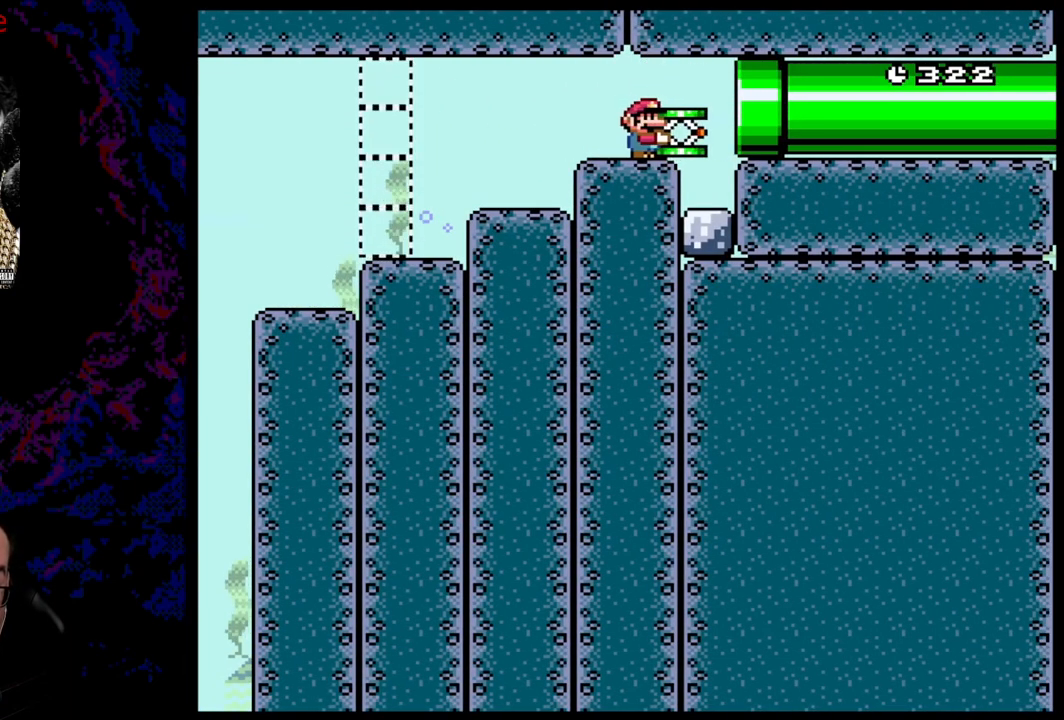
{"buttons": [], "events": [[100, "DPAD_RIGHT", "up"], [233, "Y", "up"], [467, "DPAD_DOWN", "up"]]}
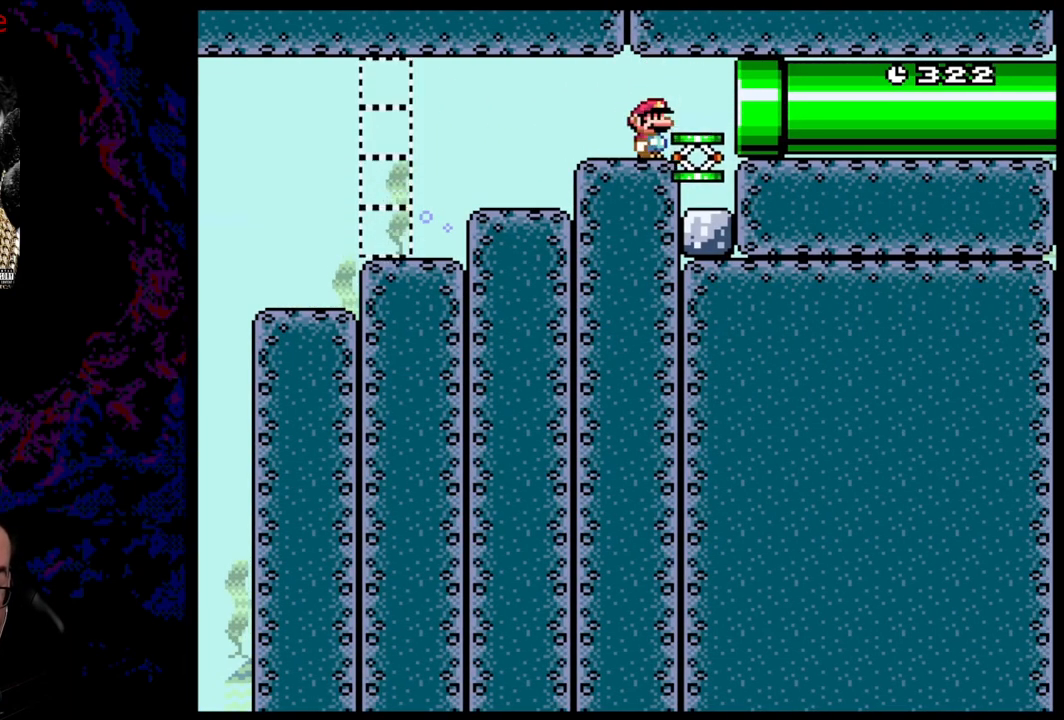
{"buttons": ["DPAD_RIGHT"], "events": [[417, "DPAD_RIGHT", "down"]]}
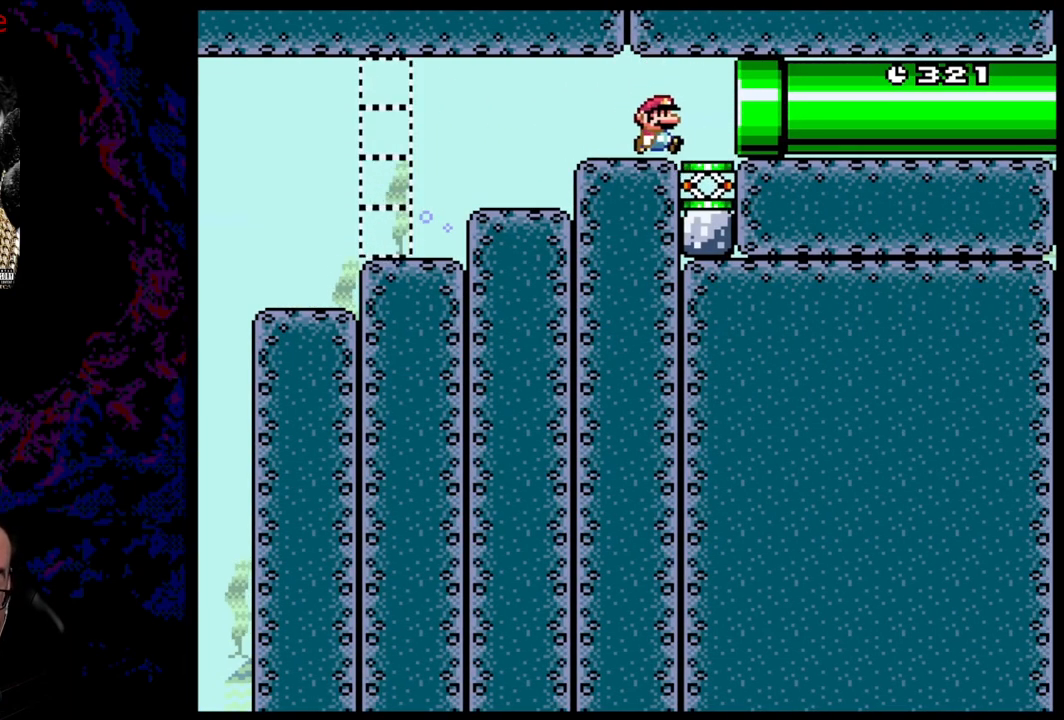
{"buttons": ["DPAD_RIGHT"], "events": []}
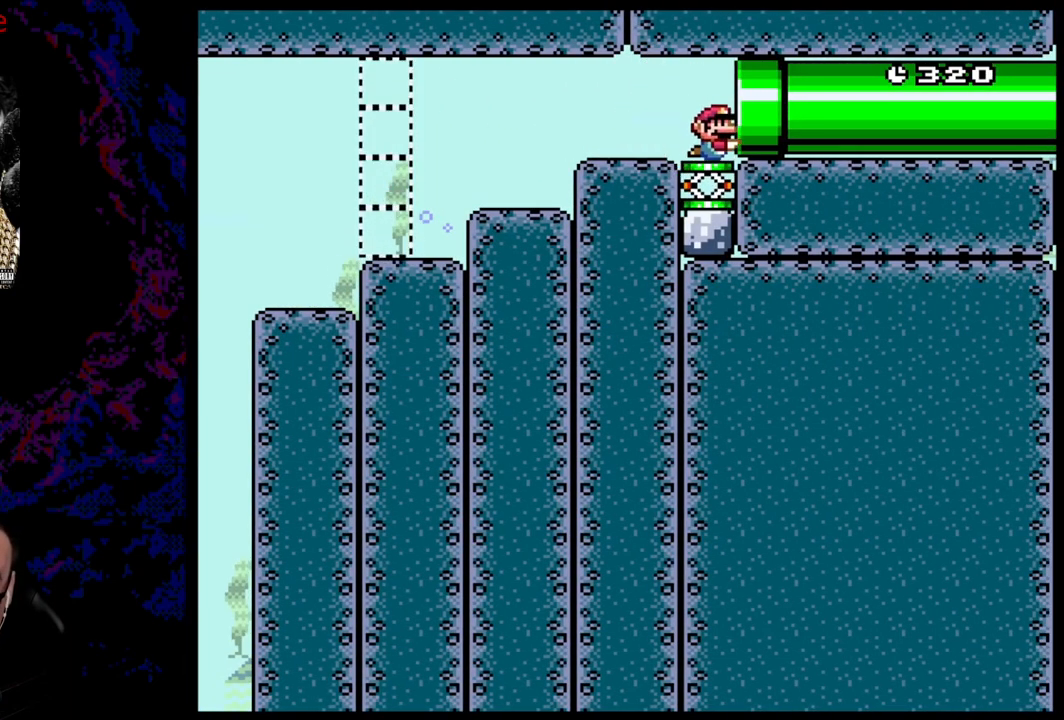
{"buttons": ["DPAD_RIGHT"], "events": []}
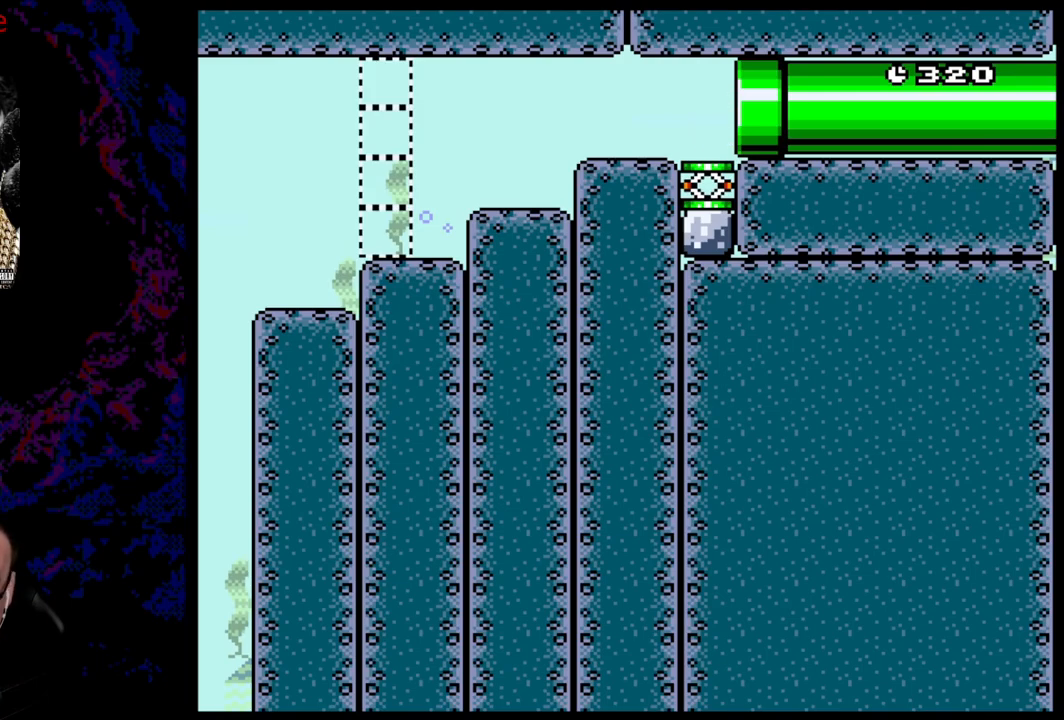
{"buttons": [], "events": [[150, "DPAD_RIGHT", "up"]]}
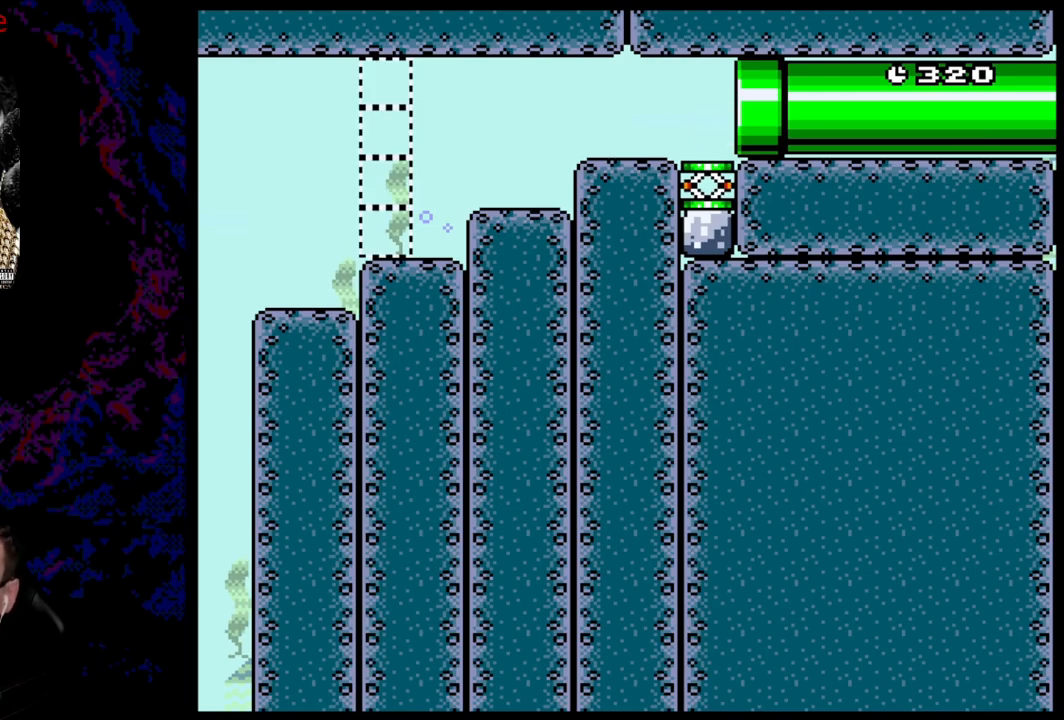
{"buttons": [], "events": []}
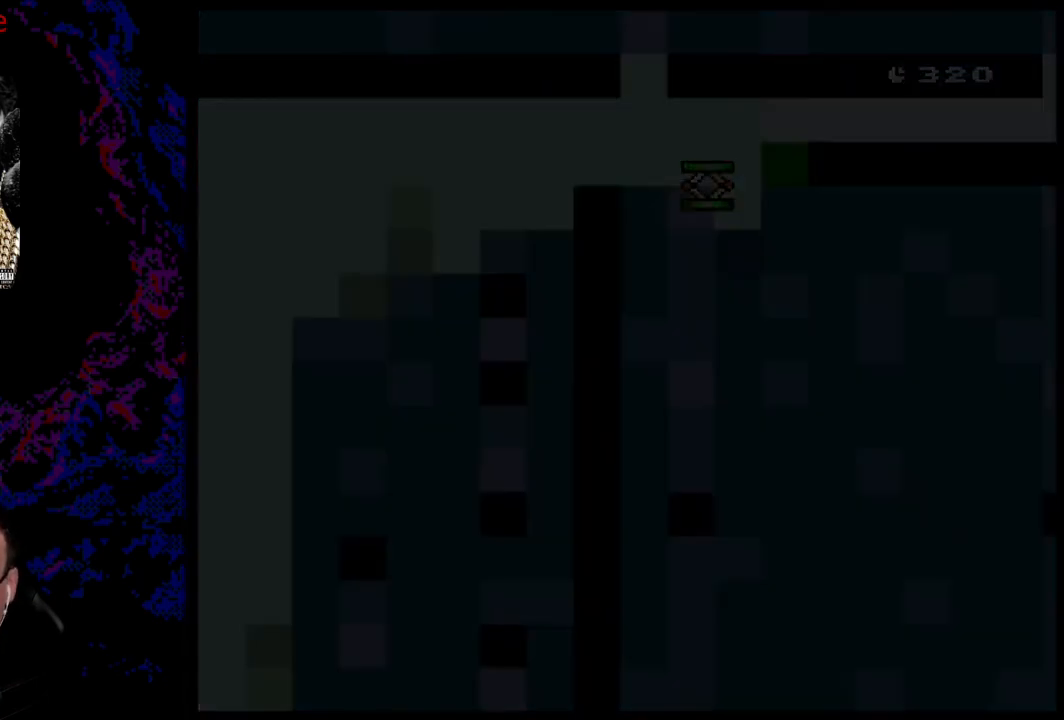
{"buttons": [], "events": []}
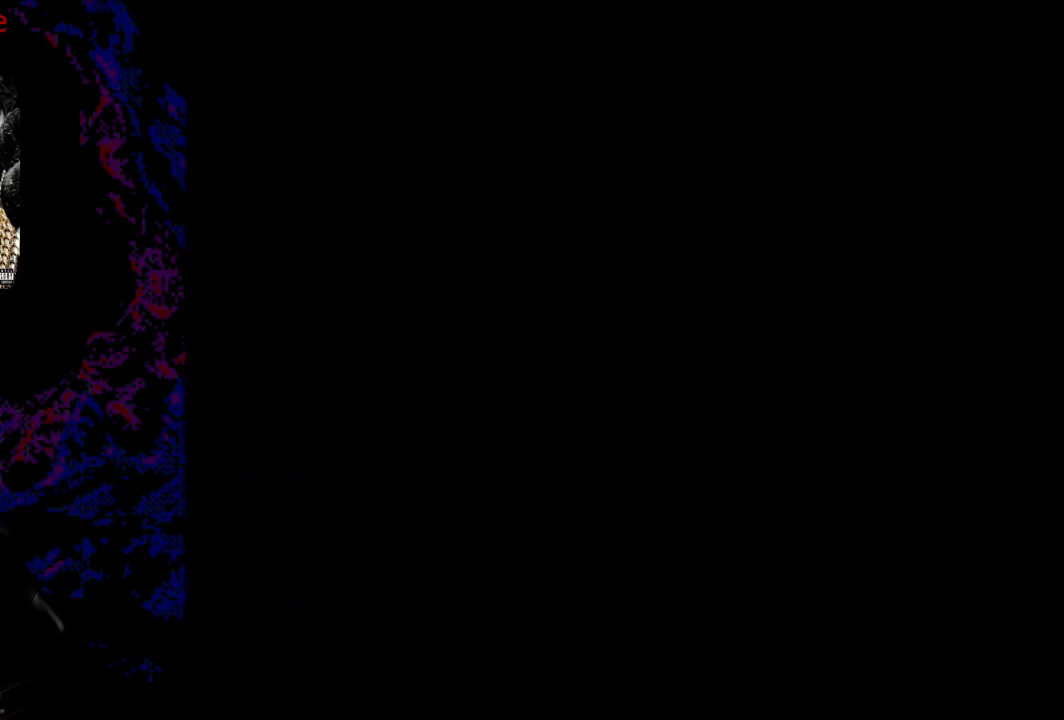
{"buttons": [], "events": []}
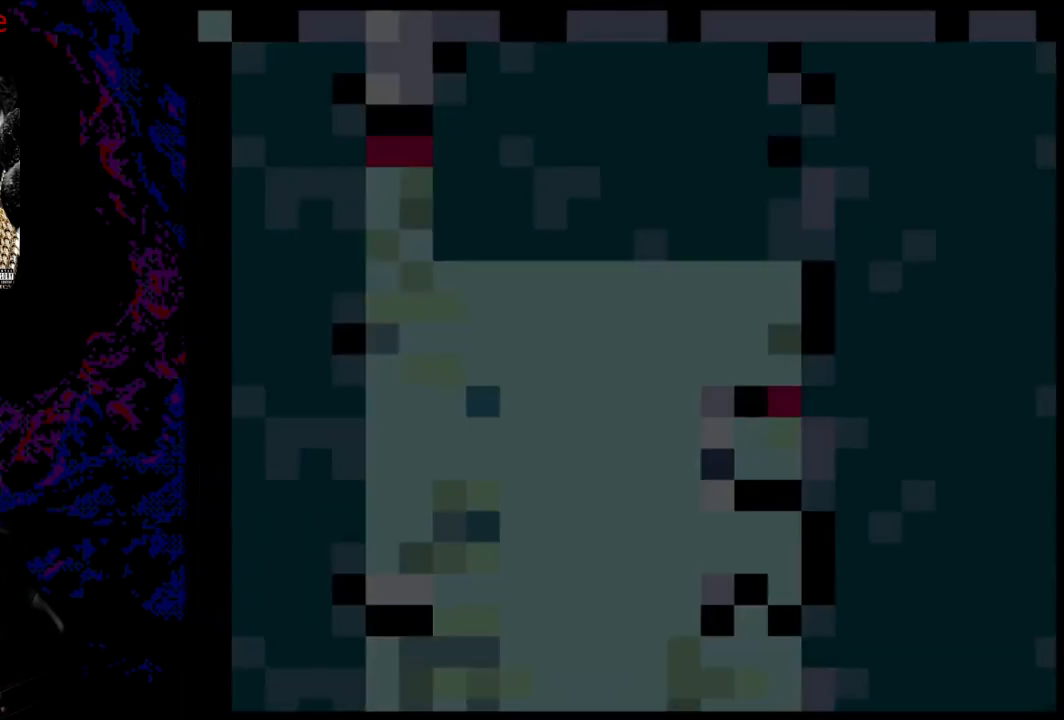
{"buttons": [], "events": []}
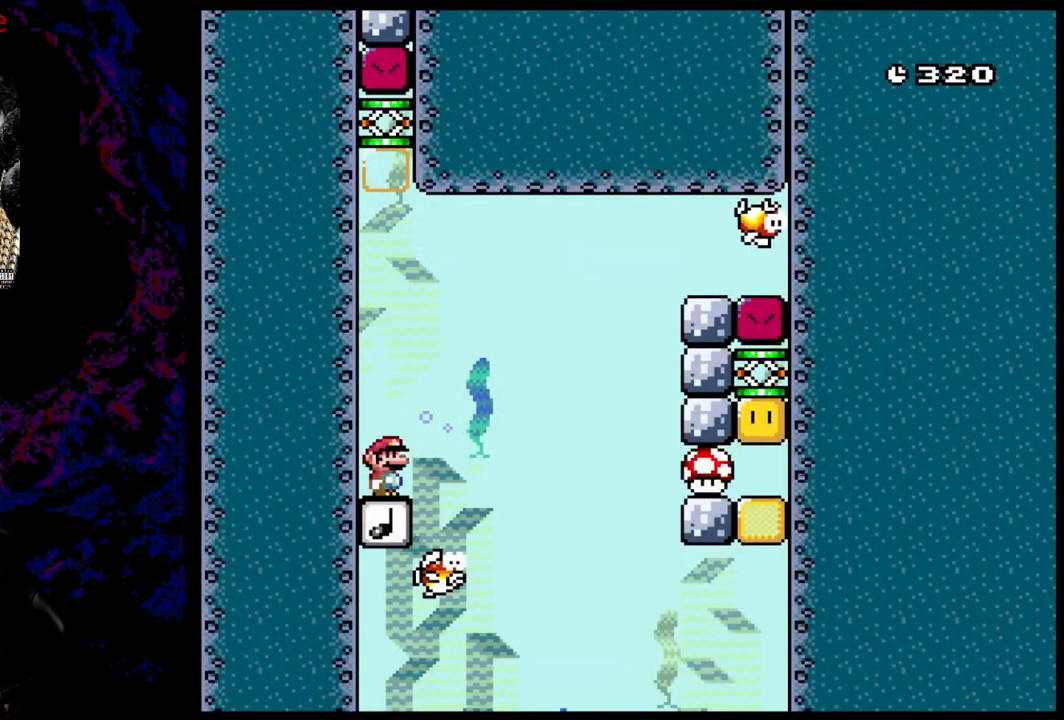
{"buttons": [], "events": []}
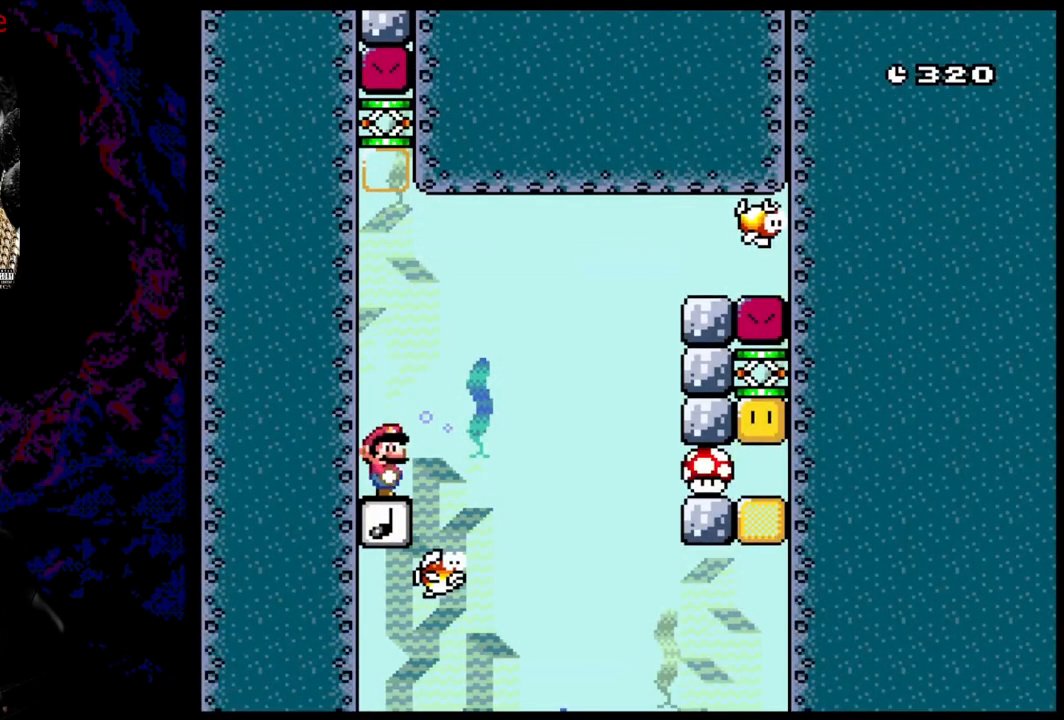
{"buttons": [], "events": []}
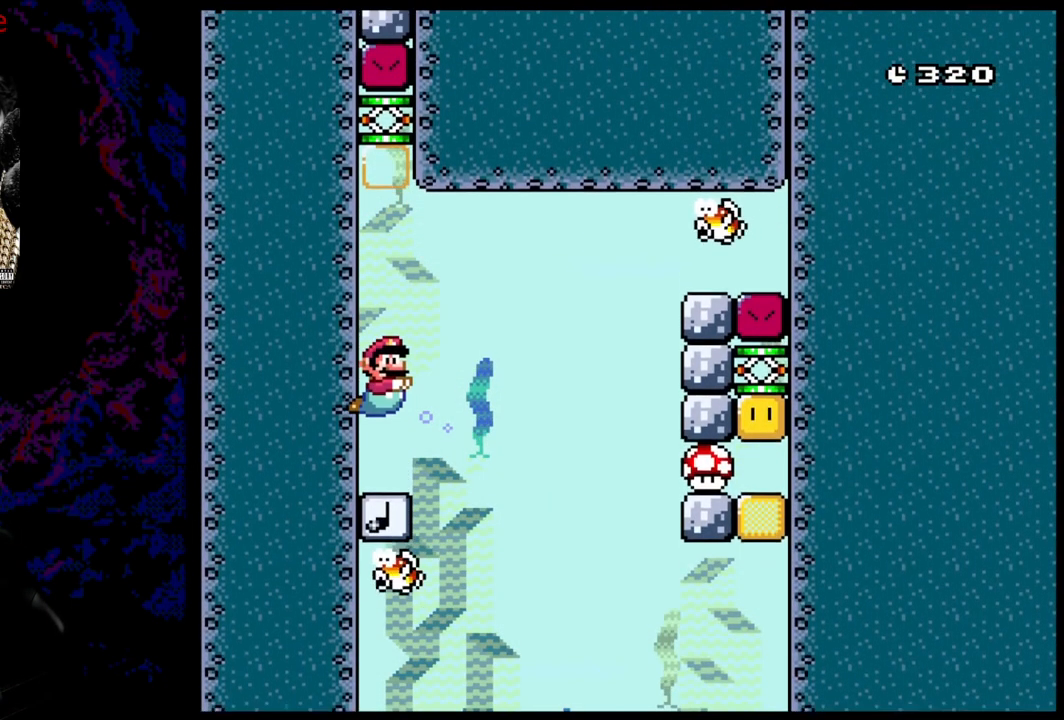
{"buttons": [], "events": []}
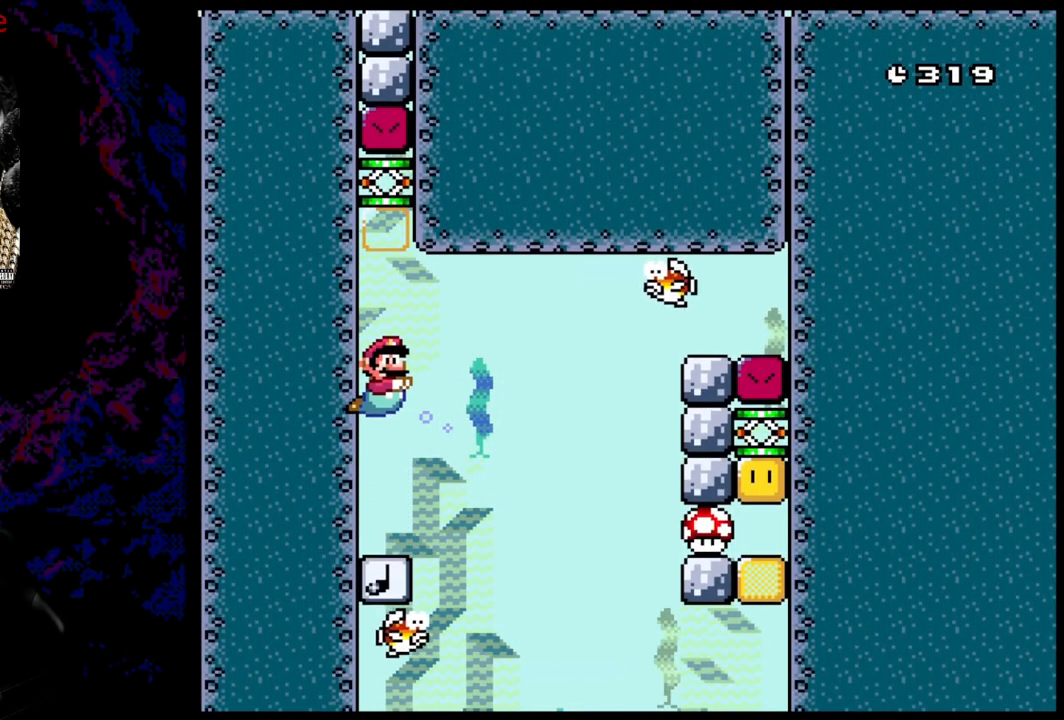
{"buttons": [], "events": []}
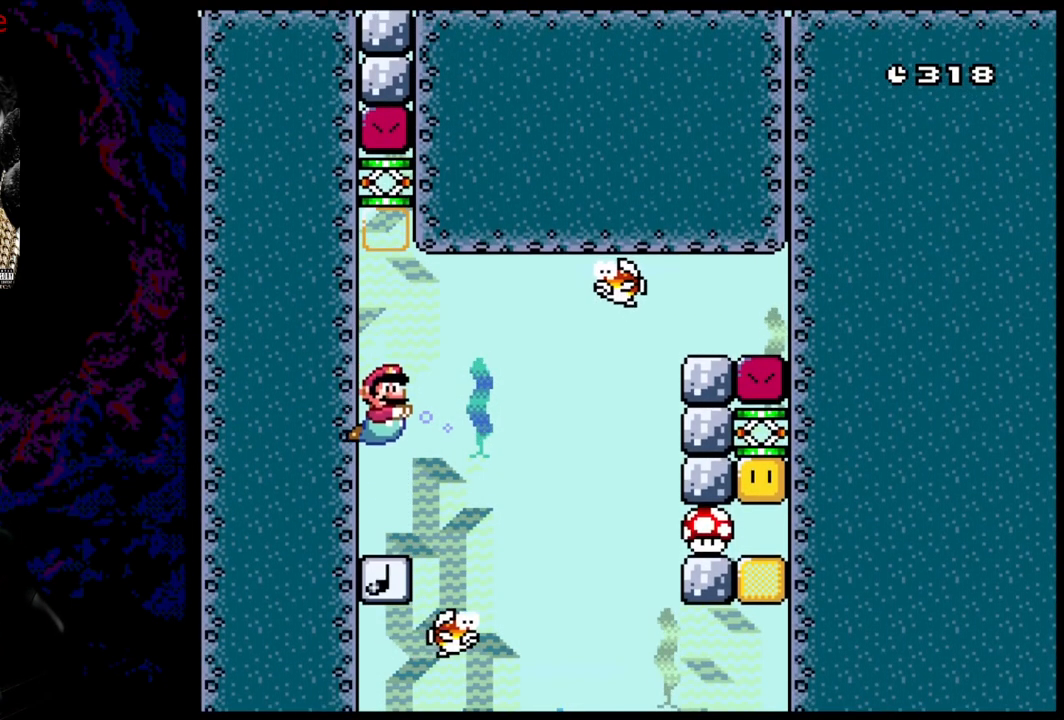
{"buttons": ["DPAD_RIGHT"], "events": [[217, "DPAD_RIGHT", "down"]]}
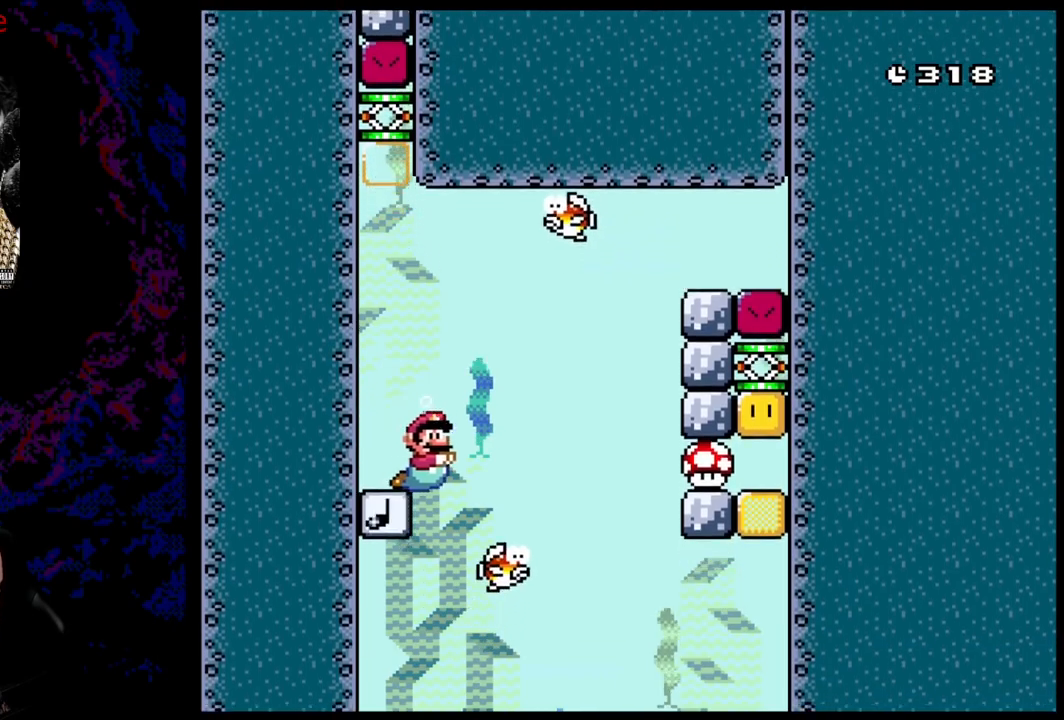
{"buttons": ["DPAD_RIGHT"], "events": []}
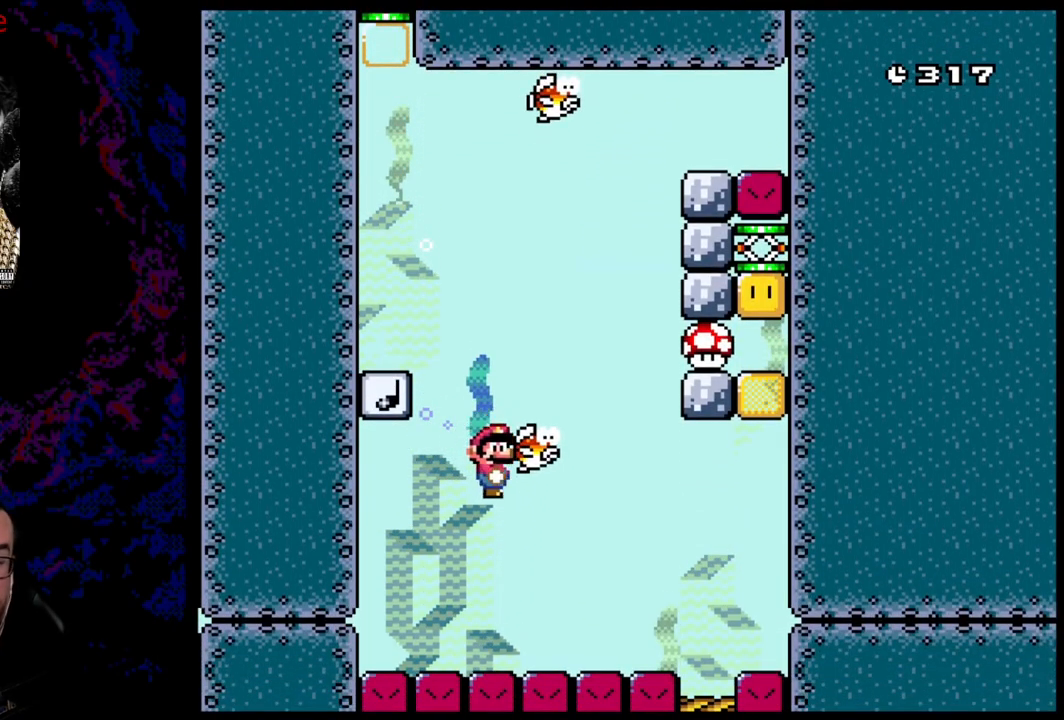
{"buttons": [], "events": [[83, "DPAD_RIGHT", "up"]]}
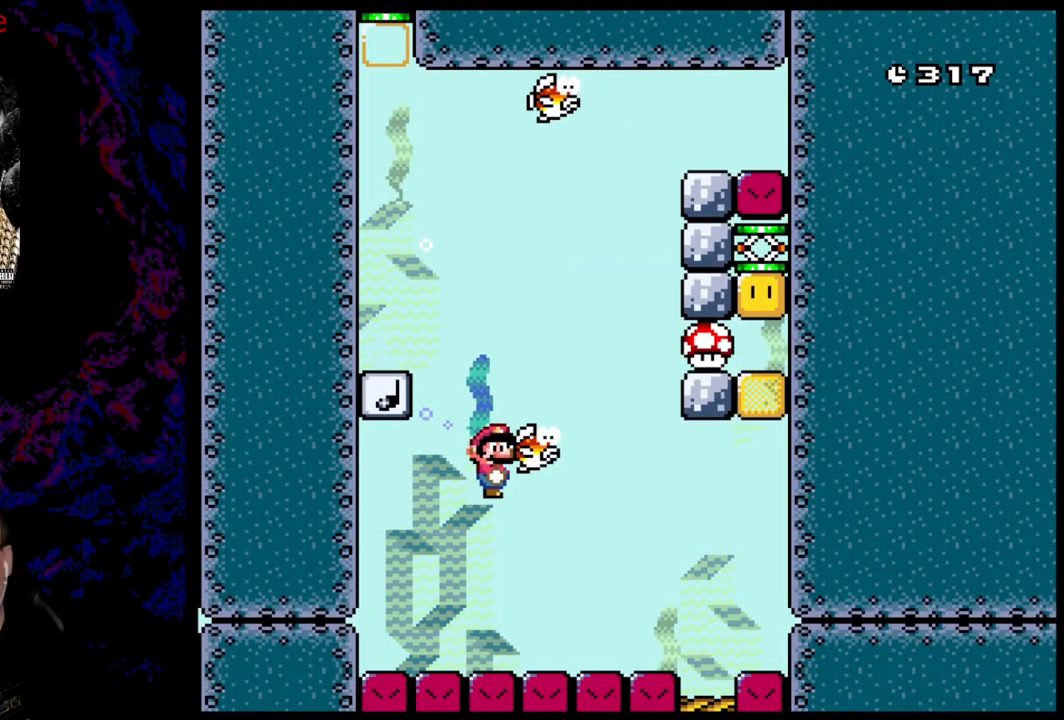
{"buttons": [], "events": []}
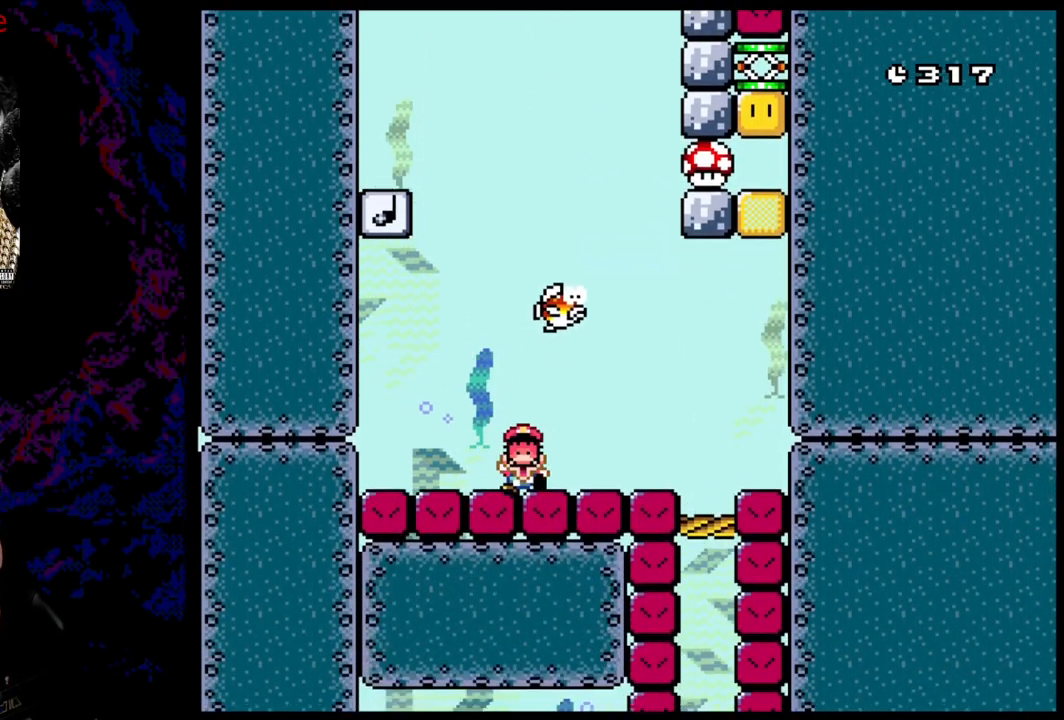
{"buttons": [], "events": []}
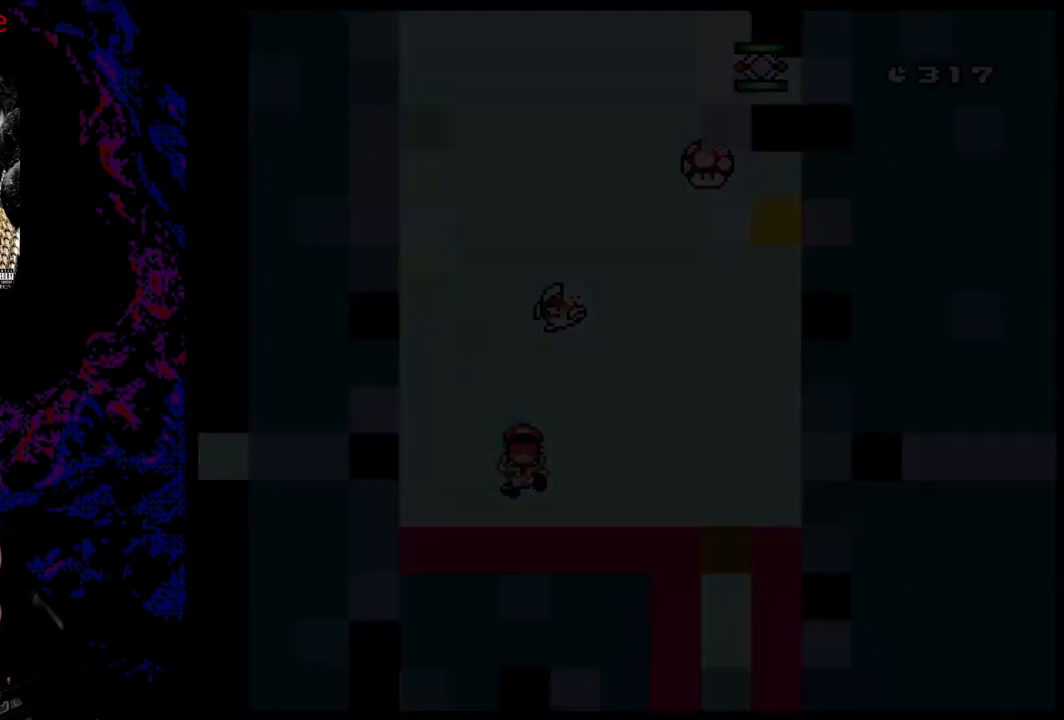
{"buttons": [], "events": []}
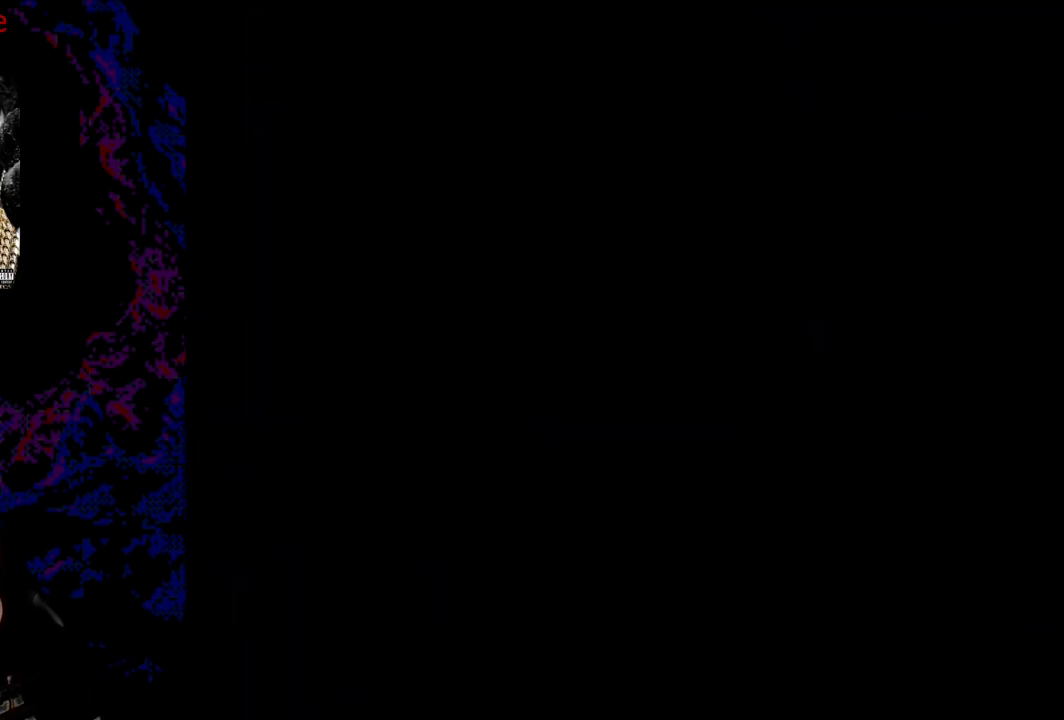
{"buttons": ["Y", "DPAD_DOWN"], "events": [[300, "Y", "down"], [383, "DPAD_DOWN", "down"]]}
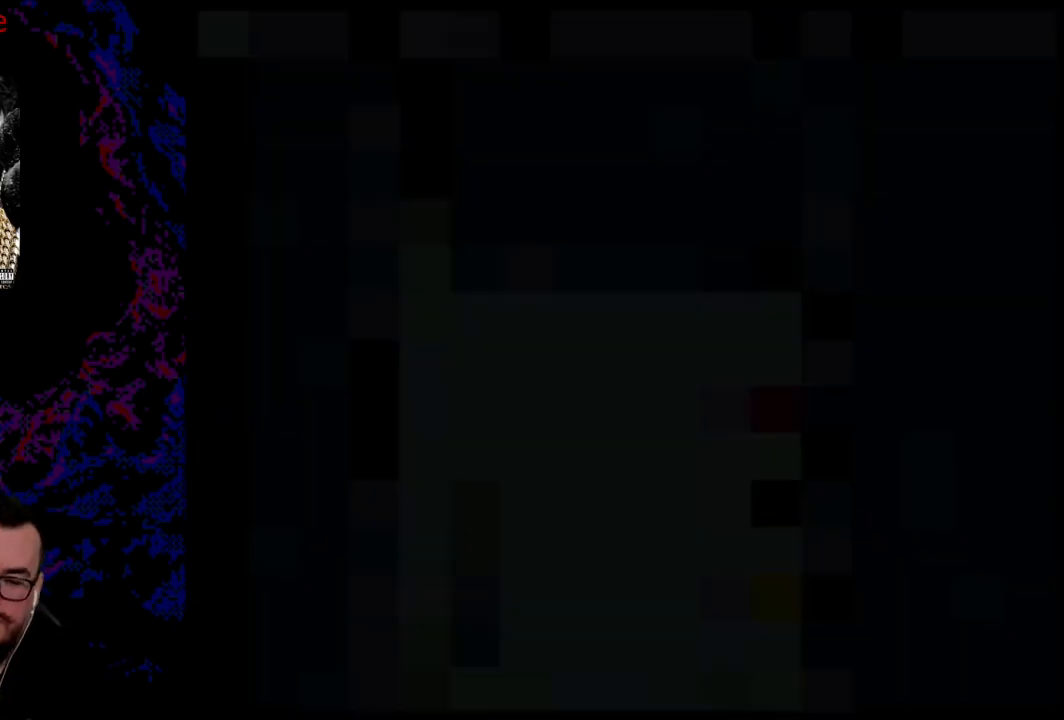
{"buttons": ["Y", "DPAD_DOWN"], "events": []}
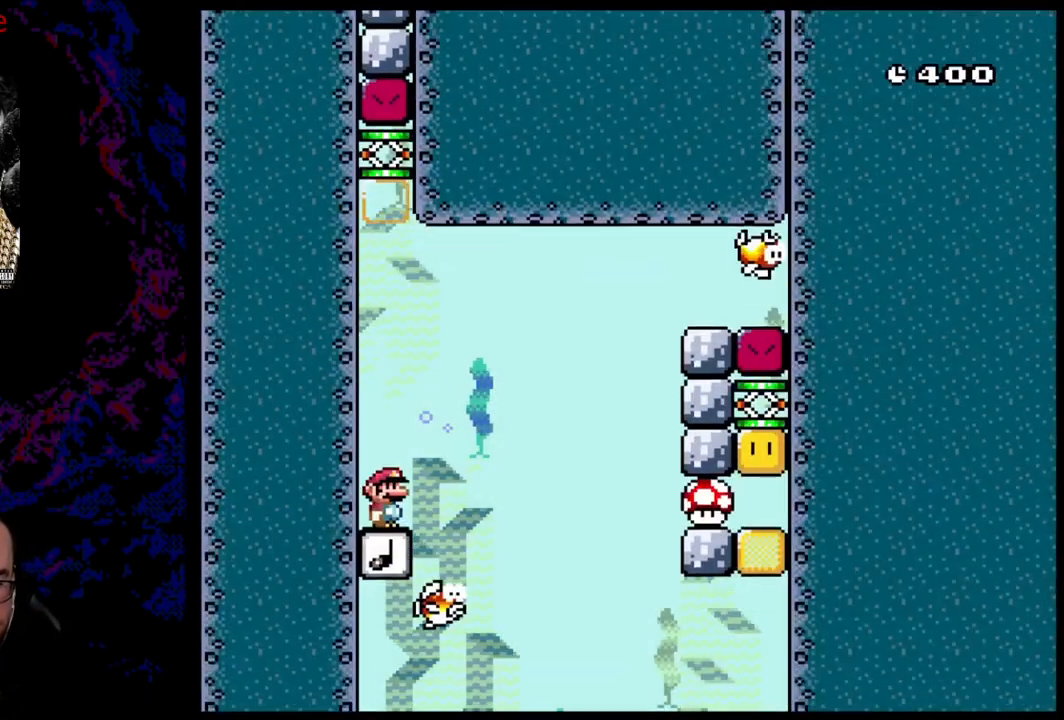
{"buttons": ["Y"], "events": [[350, "DPAD_DOWN", "up"]]}
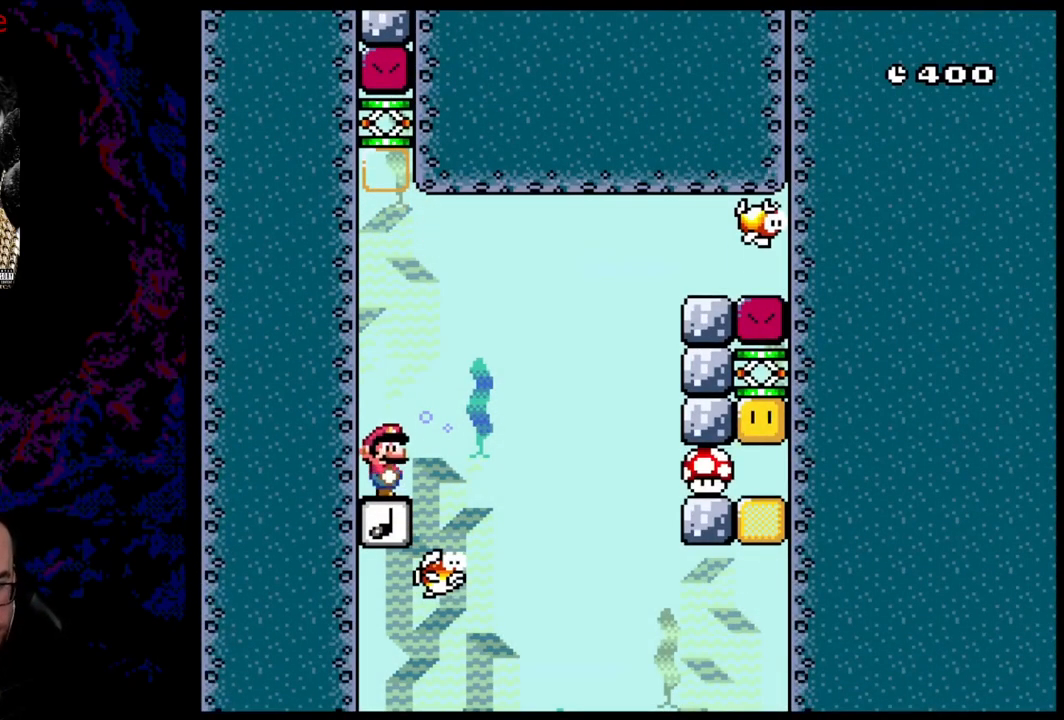
{"buttons": ["B", "Y", "DPAD_UP"], "events": [[217, "DPAD_UP", "down"], [250, "B", "down"]]}
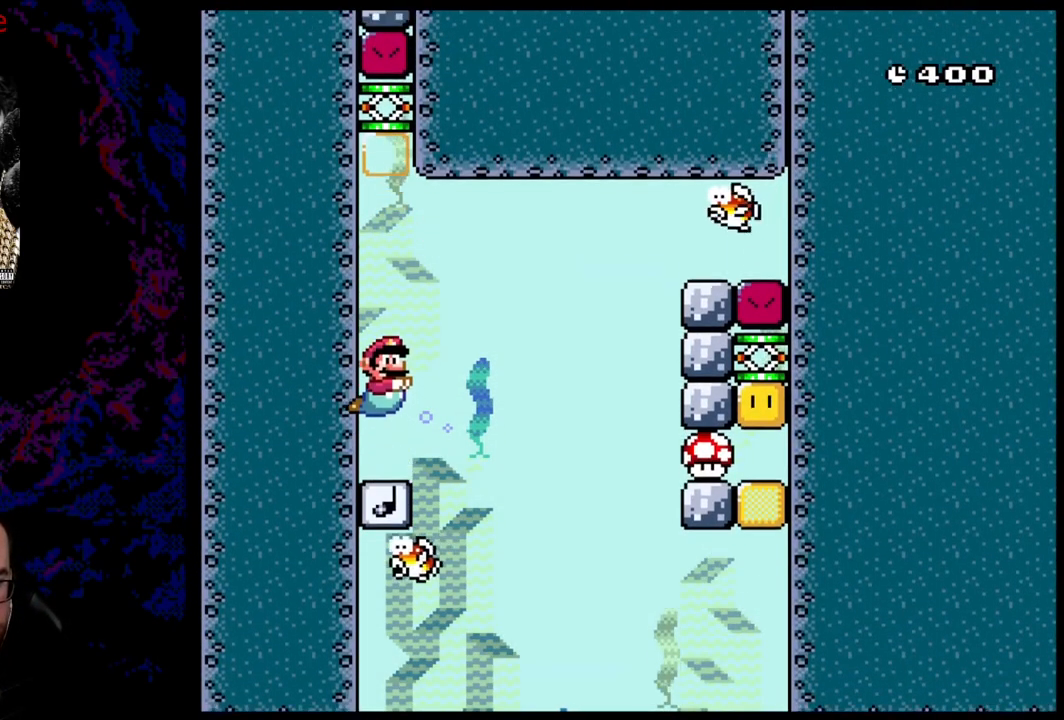
{"buttons": ["B", "Y", "DPAD_UP"], "events": []}
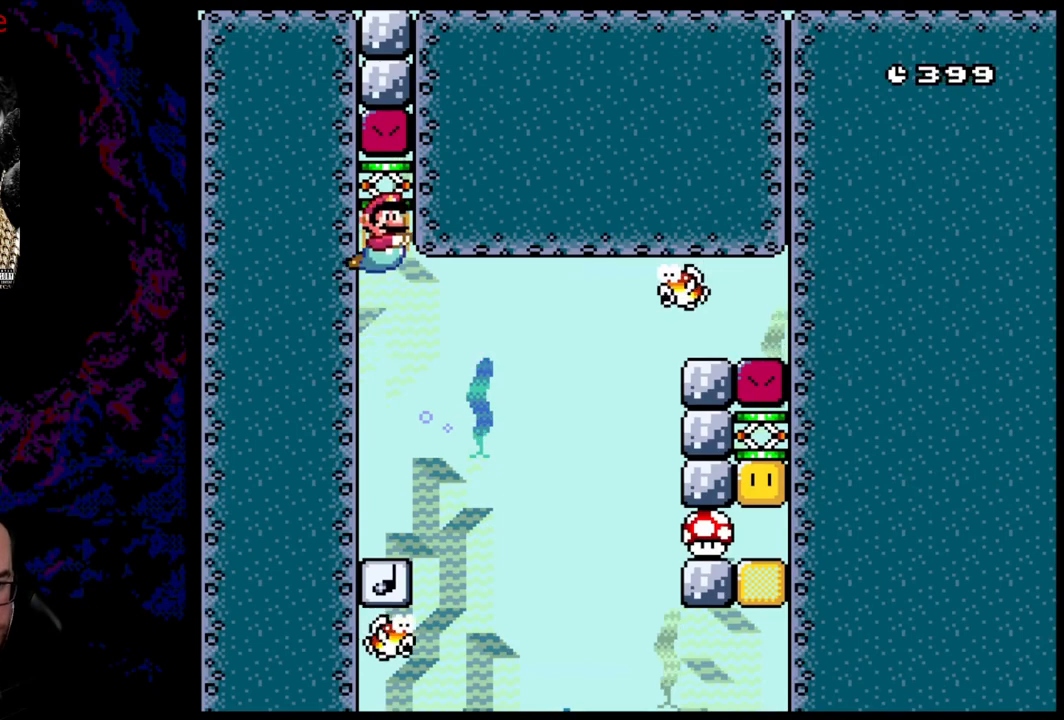
{"buttons": ["Y", "DPAD_UP"], "events": [[500, "B", "up"]]}
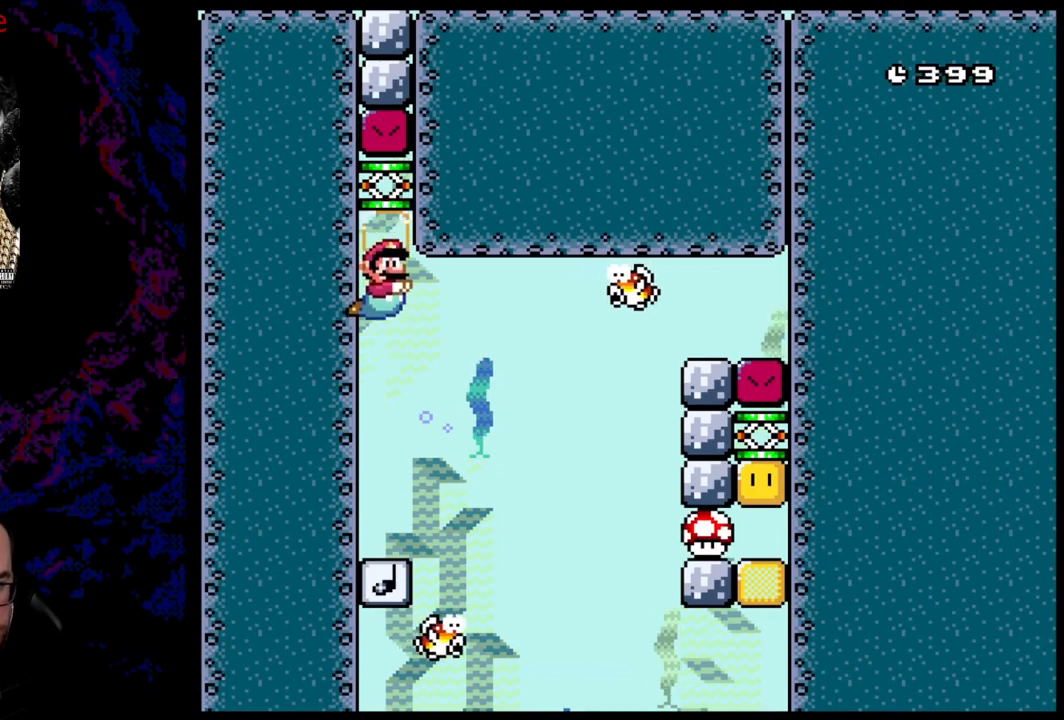
{"buttons": ["Y"], "events": [[67, "DPAD_UP", "up"]]}